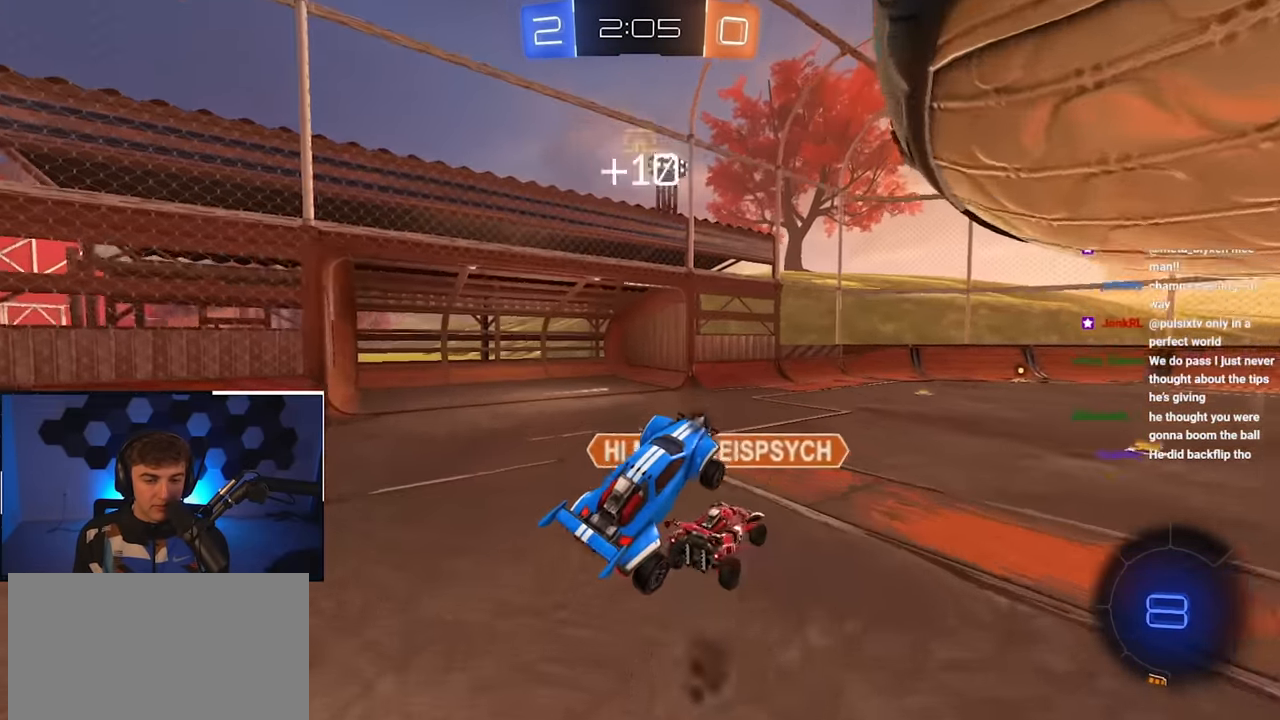
Gameplay with a controller (PlayStation layout); each line is a JSON object with the inputs held at the frame after it. "events" lists button and stick changes between this image and that frame as [ms after this image, input, new state], when the widget could be followed in between.
{"buttons": ["L2", "R1"], "left_stick": "up", "right_stick": "center", "events": [[83, "left_stick", "center"], [233, "left_stick", "up"], [283, "L2", "down"], [450, "R1", "down"]]}
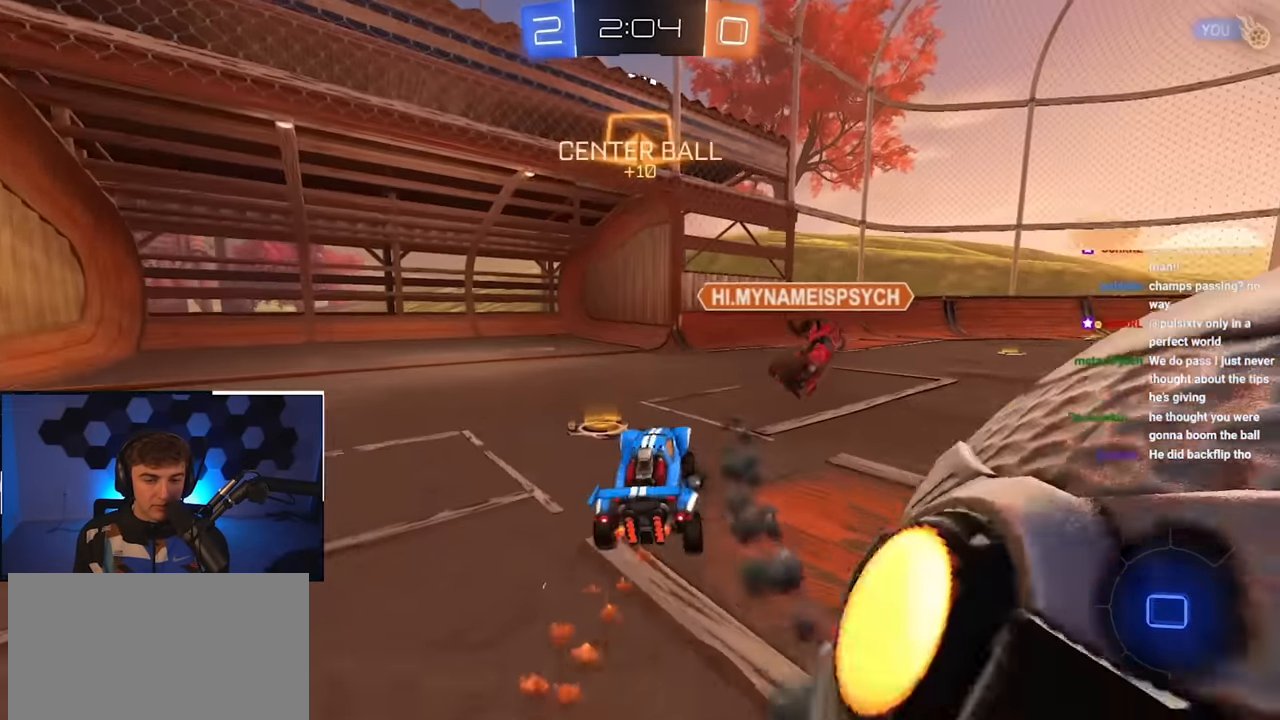
{"buttons": ["L2"], "left_stick": "up-right", "right_stick": "center", "events": [[17, "L2", "up"], [117, "left_stick", "up-right"], [166, "R1", "up"], [200, "L2", "down"], [233, "TRIANGLE", "down"], [333, "TRIANGLE", "up"]]}
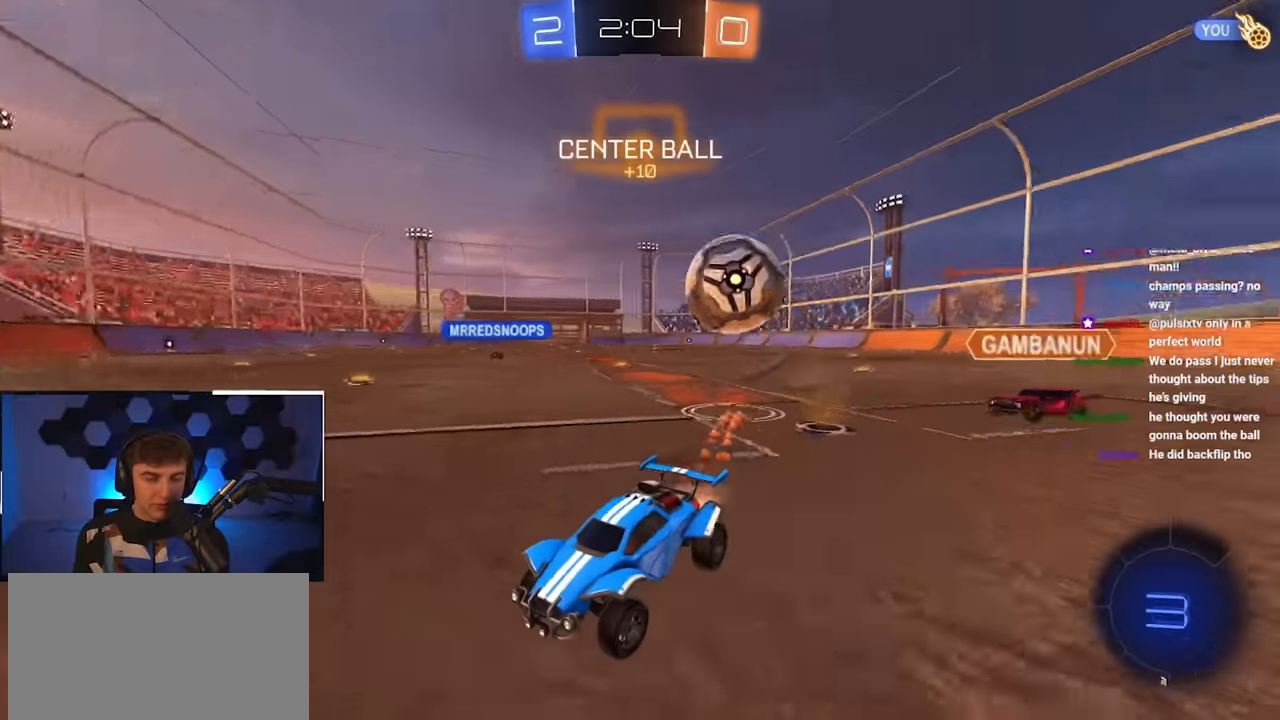
{"buttons": ["TRIANGLE", "L2"], "left_stick": "up", "right_stick": "center", "events": [[300, "left_stick", "up"], [500, "TRIANGLE", "down"]]}
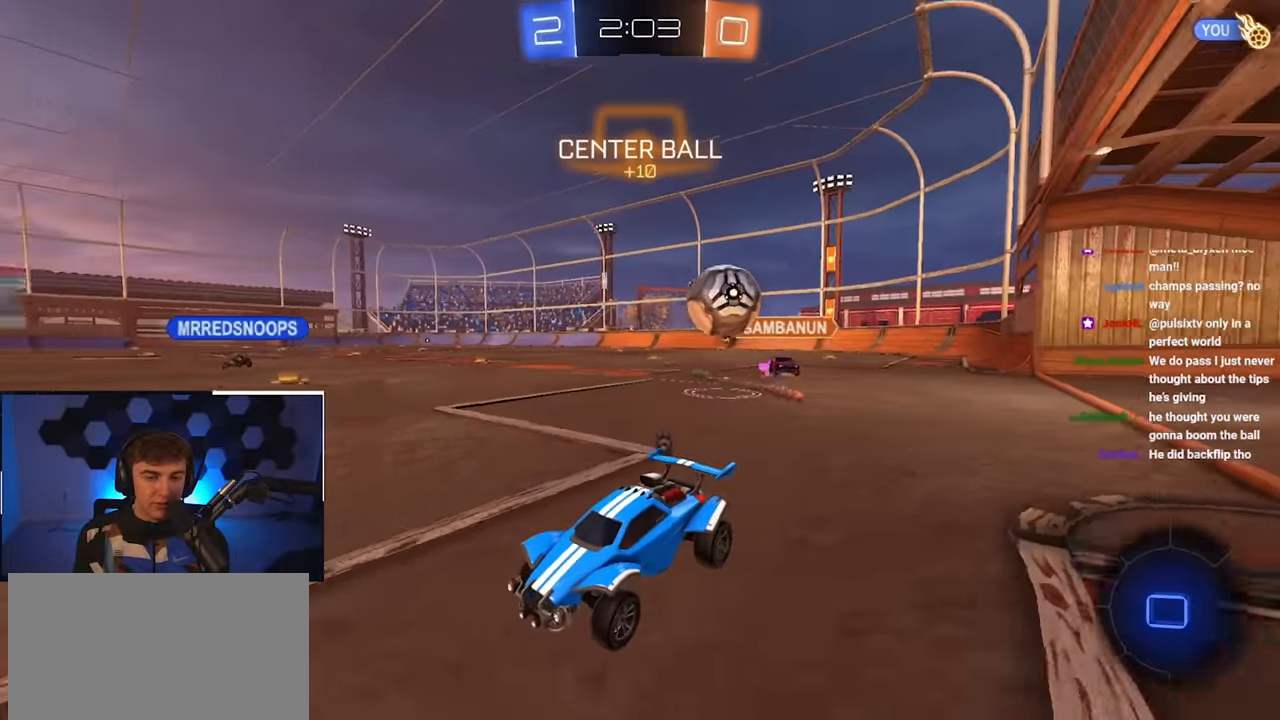
{"buttons": ["L2"], "left_stick": "up-right", "right_stick": "center", "events": [[116, "TRIANGLE", "up"], [416, "left_stick", "up-right"]]}
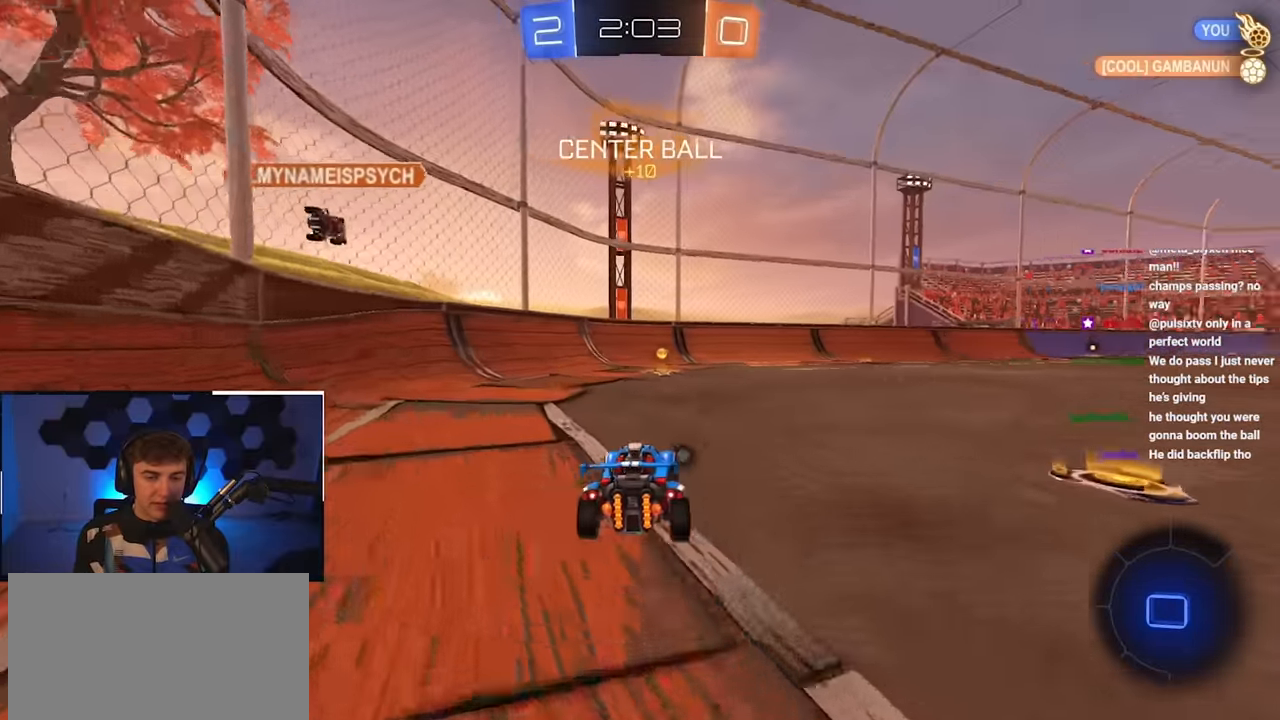
{"buttons": ["R1"], "left_stick": "down-left", "right_stick": "center", "events": [[83, "CROSS", "down"], [100, "R1", "down"], [116, "left_stick", "up"], [166, "CROSS", "up"], [200, "CROSS", "down"], [233, "SQUARE", "down"], [233, "TRIANGLE", "down"], [266, "left_stick", "down"], [333, "left_stick", "down-left"], [383, "CROSS", "up"], [416, "SQUARE", "up"], [416, "TRIANGLE", "up"], [433, "L2", "up"]]}
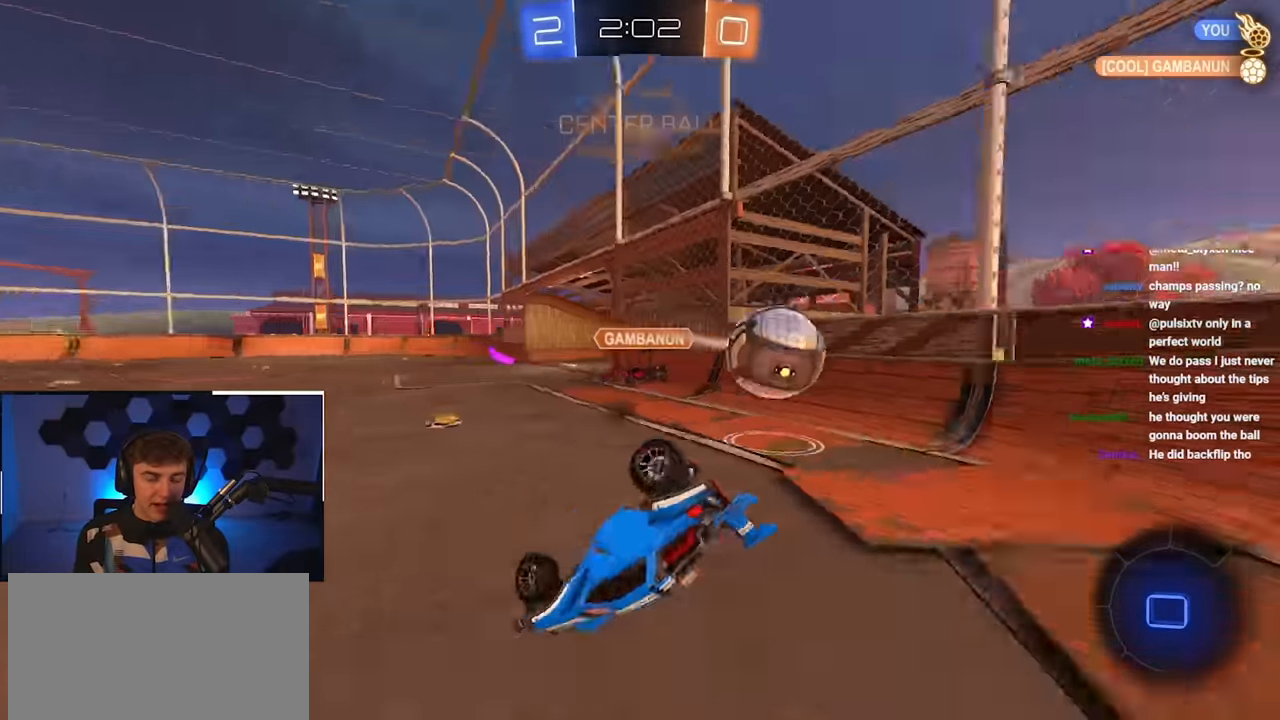
{"buttons": ["L2"], "left_stick": "center", "right_stick": "center", "events": [[316, "left_stick", "center"], [333, "R1", "up"], [350, "L2", "down"]]}
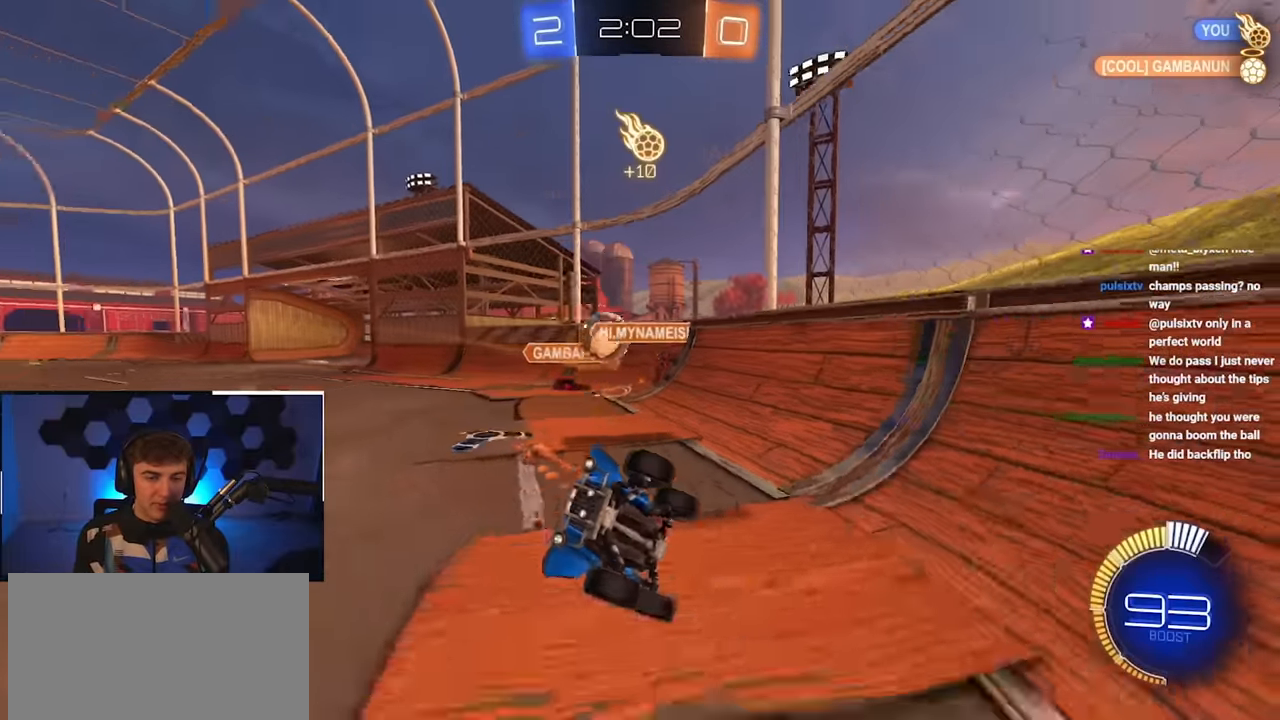
{"buttons": [], "left_stick": "up", "right_stick": "center", "events": [[66, "L2", "up"], [200, "left_stick", "up-right"], [383, "left_stick", "up"]]}
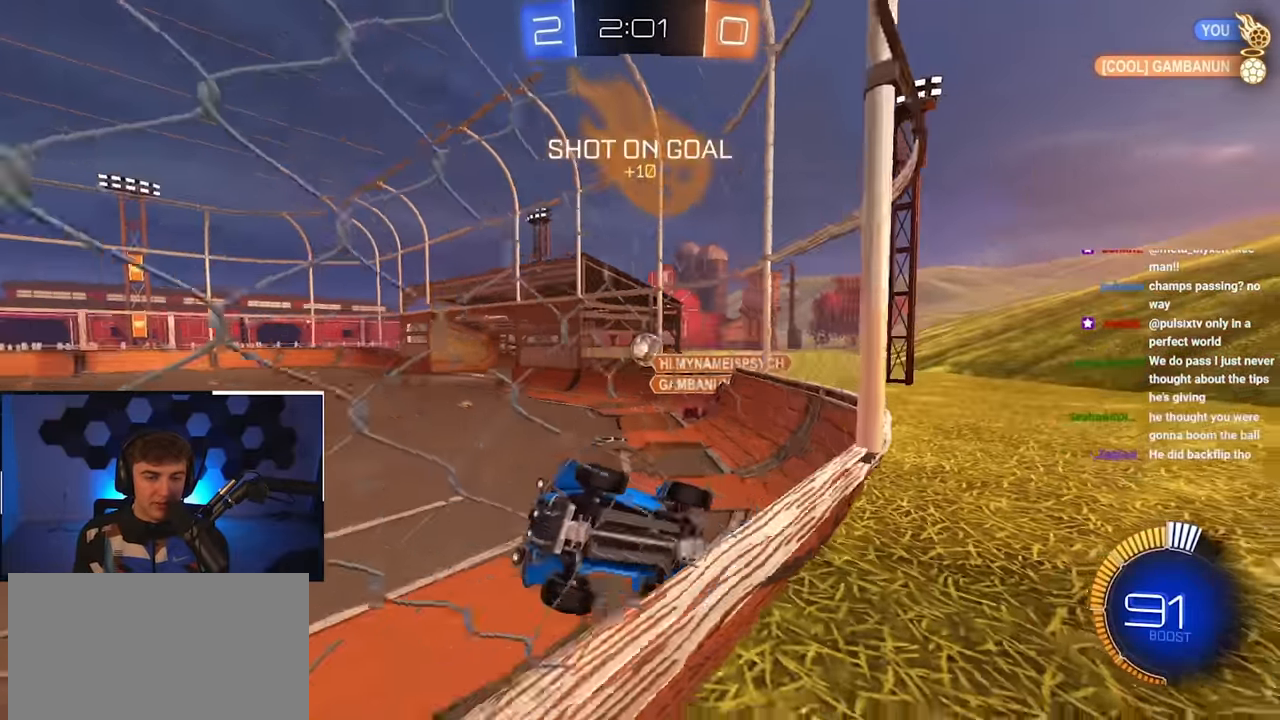
{"buttons": ["TRIANGLE"], "left_stick": "up-right", "right_stick": "center", "events": [[66, "left_stick", "up-right"], [216, "left_stick", "up"], [366, "left_stick", "up-right"], [416, "CIRCLE", "down"], [433, "TRIANGLE", "down"], [466, "CIRCLE", "up"]]}
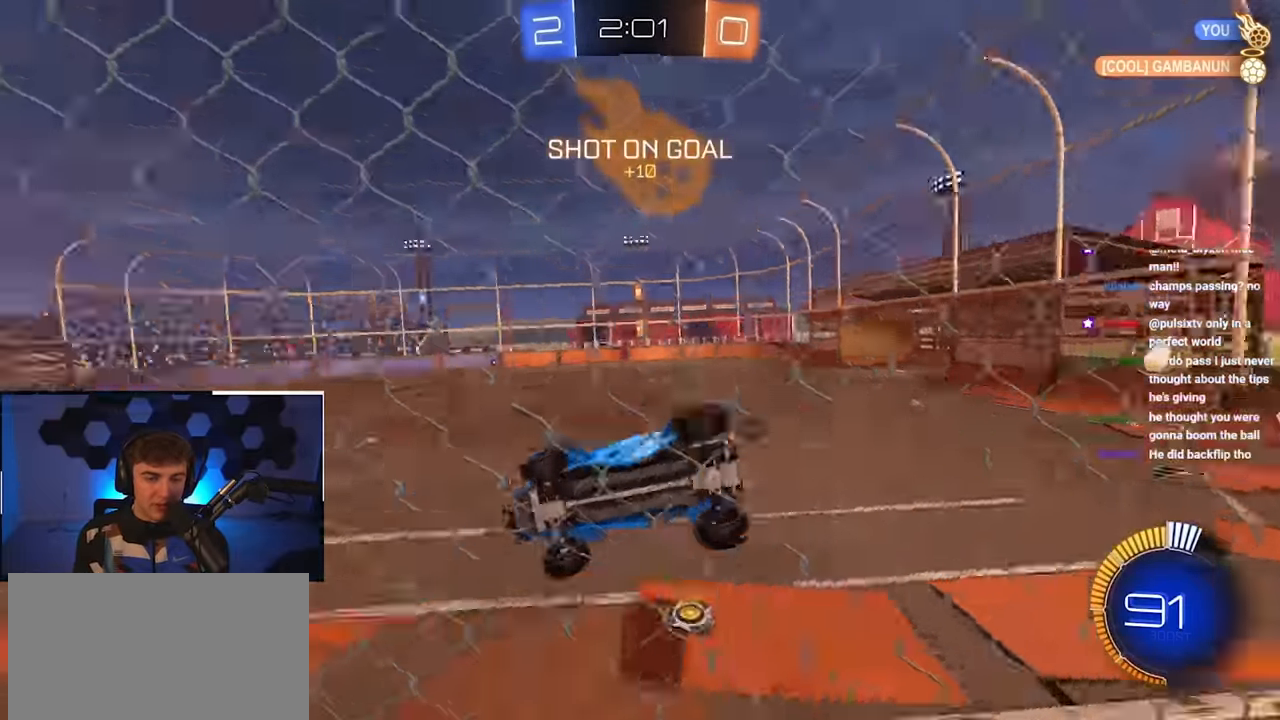
{"buttons": [], "left_stick": "up", "right_stick": "center", "events": [[33, "left_stick", "up"], [66, "TRIANGLE", "up"], [383, "TRIANGLE", "down"], [483, "TRIANGLE", "up"]]}
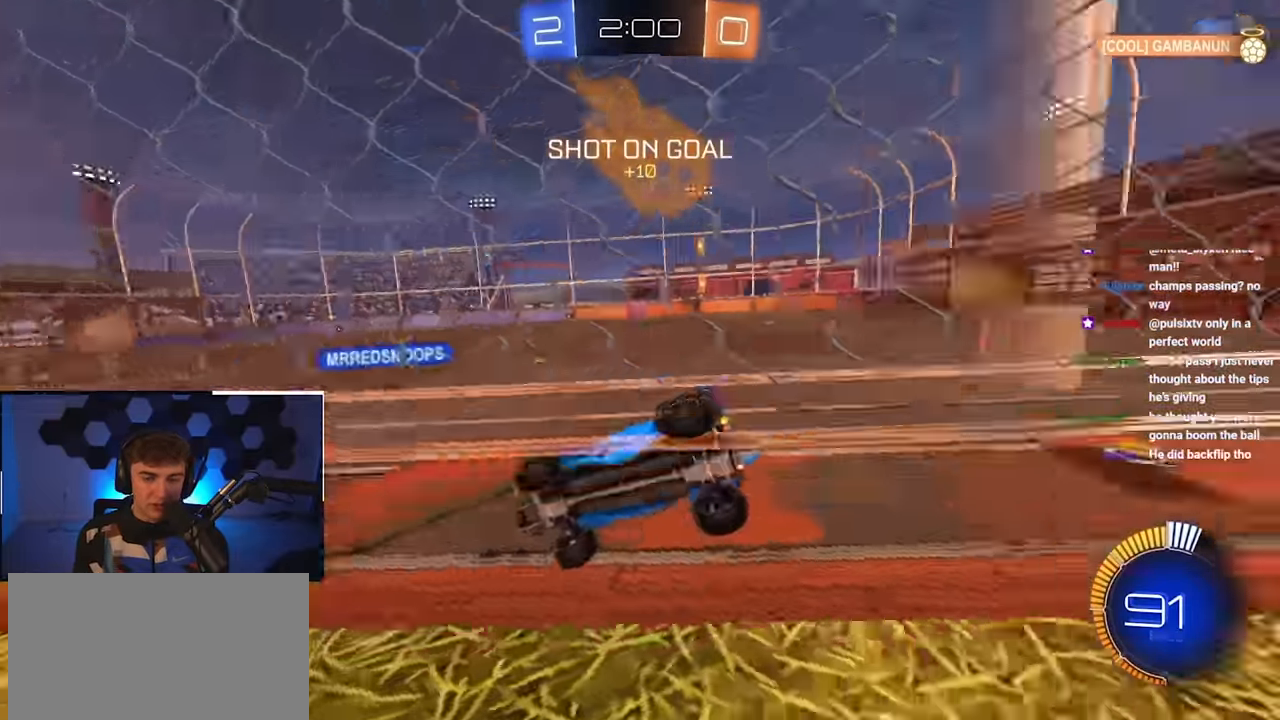
{"buttons": [], "left_stick": "up", "right_stick": "center", "events": []}
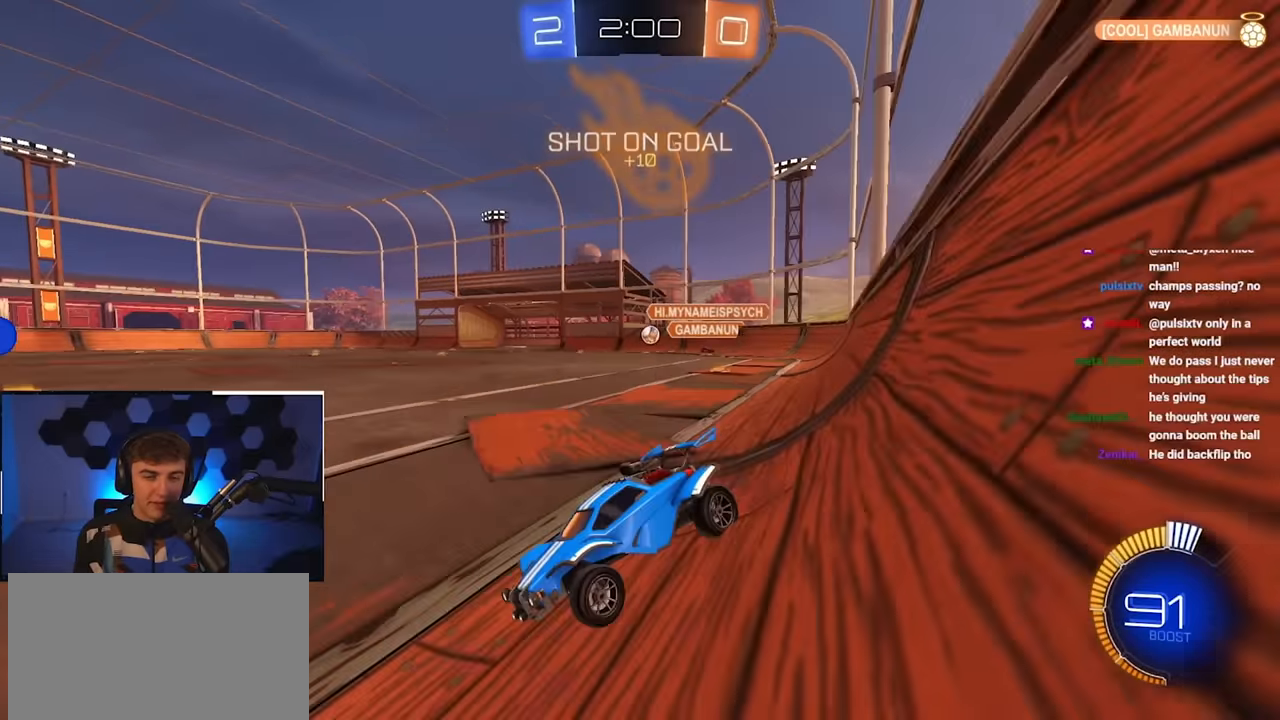
{"buttons": ["R1"], "left_stick": "up-right", "right_stick": "center", "events": [[183, "left_stick", "up-left"], [417, "R1", "down"], [417, "left_stick", "up-right"]]}
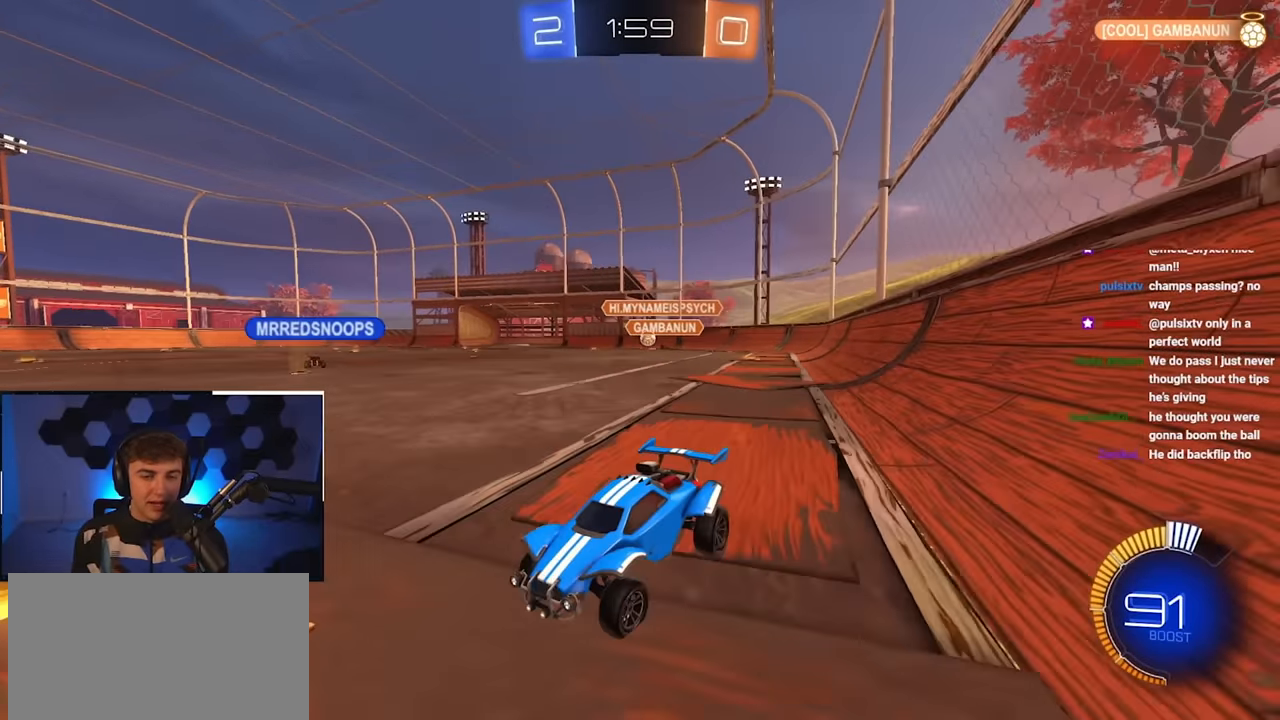
{"buttons": [], "left_stick": "up-right", "right_stick": "center", "events": [[67, "R1", "up"]]}
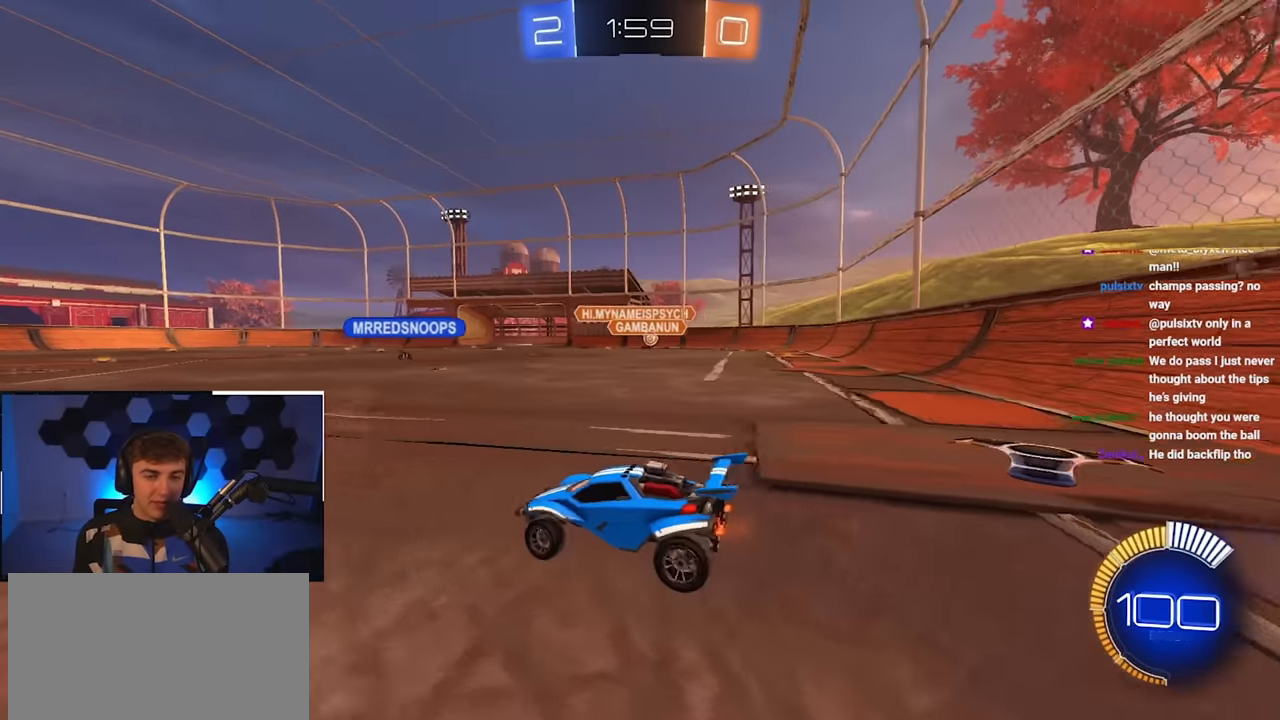
{"buttons": [], "left_stick": "up-right", "right_stick": "center", "events": [[83, "R1", "down"], [217, "R1", "up"]]}
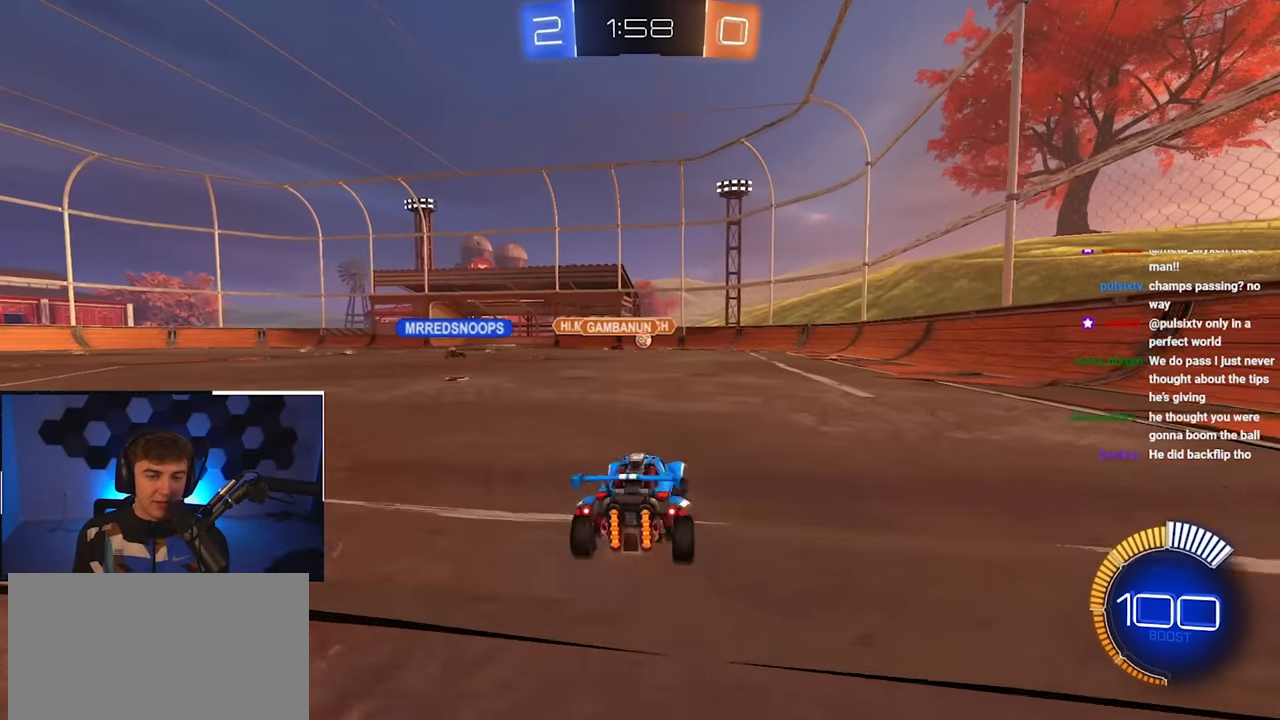
{"buttons": [], "left_stick": "center", "right_stick": "center", "events": [[350, "left_stick", "center"]]}
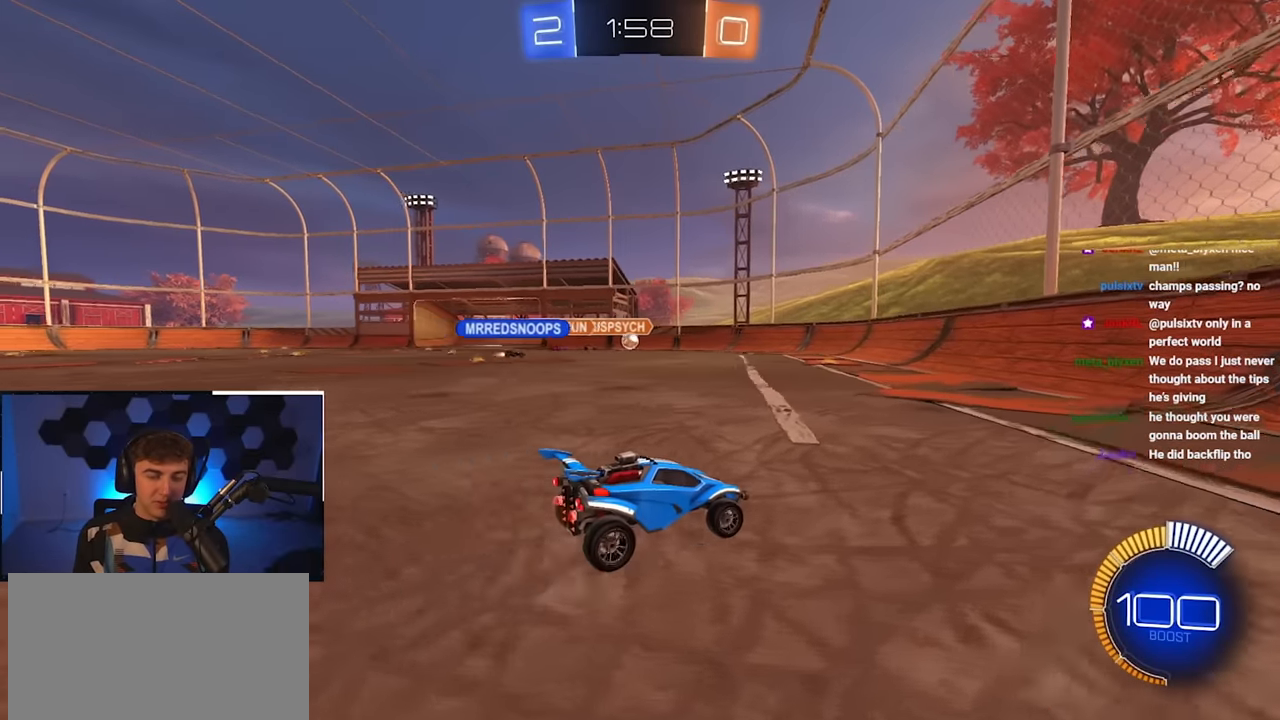
{"buttons": [], "left_stick": "center", "right_stick": "center", "events": [[150, "left_stick", "up"], [283, "left_stick", "up-left"], [433, "left_stick", "center"]]}
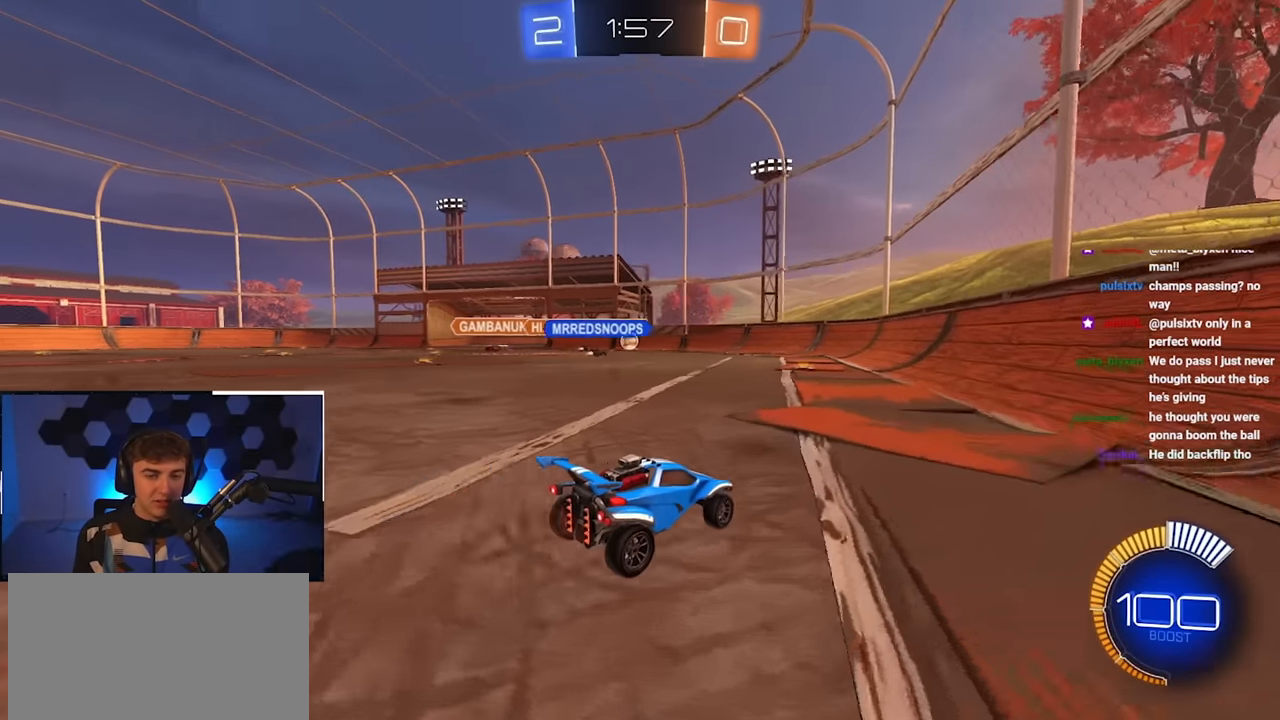
{"buttons": [], "left_stick": "center", "right_stick": "center", "events": [[117, "left_stick", "up-left"], [383, "left_stick", "center"]]}
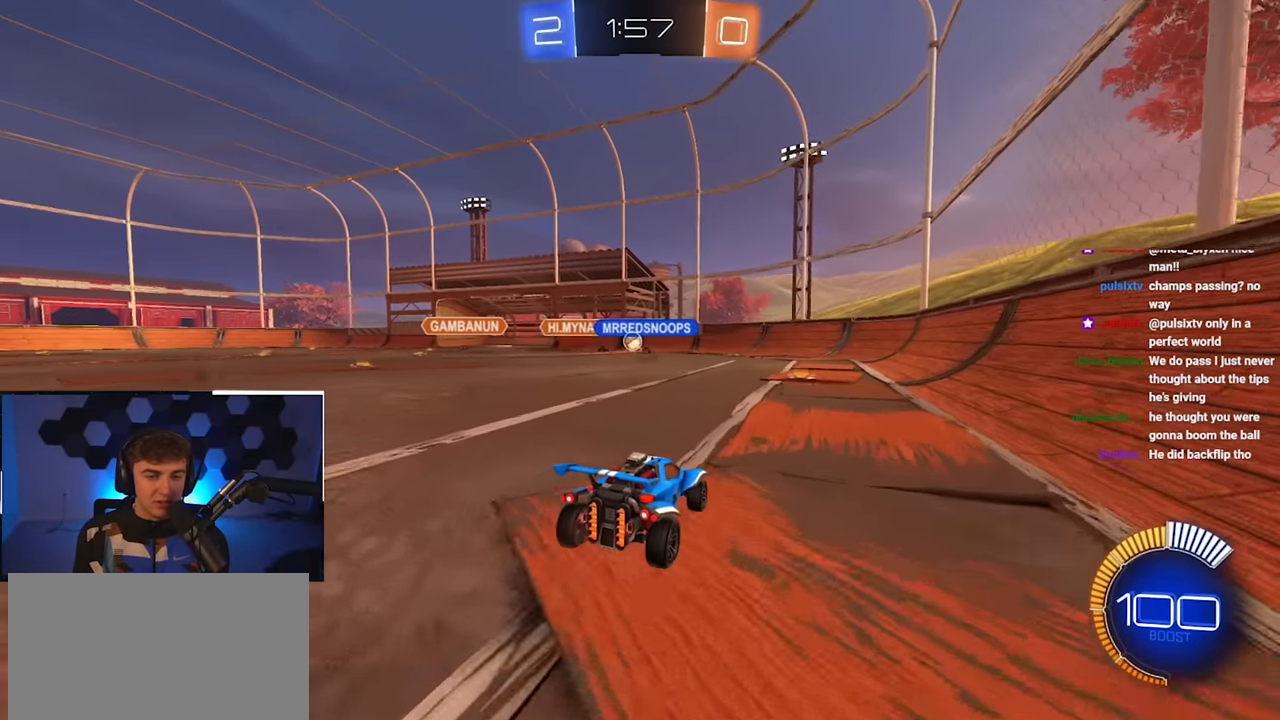
{"buttons": [], "left_stick": "up", "right_stick": "center", "events": [[233, "left_stick", "up-right"], [333, "left_stick", "up"]]}
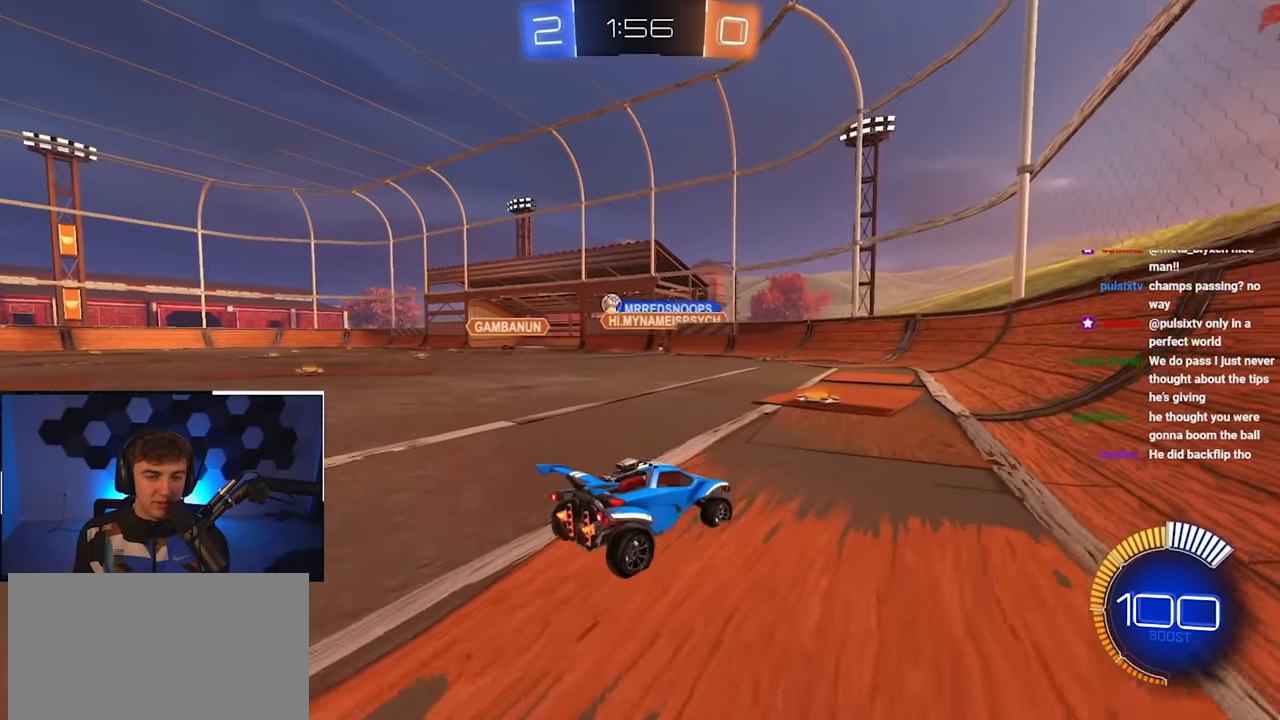
{"buttons": ["TRIANGLE", "L2"], "left_stick": "up-left", "right_stick": "center", "events": [[83, "left_stick", "up-left"], [117, "R1", "down"], [250, "L2", "down"], [250, "R1", "up"], [483, "TRIANGLE", "down"]]}
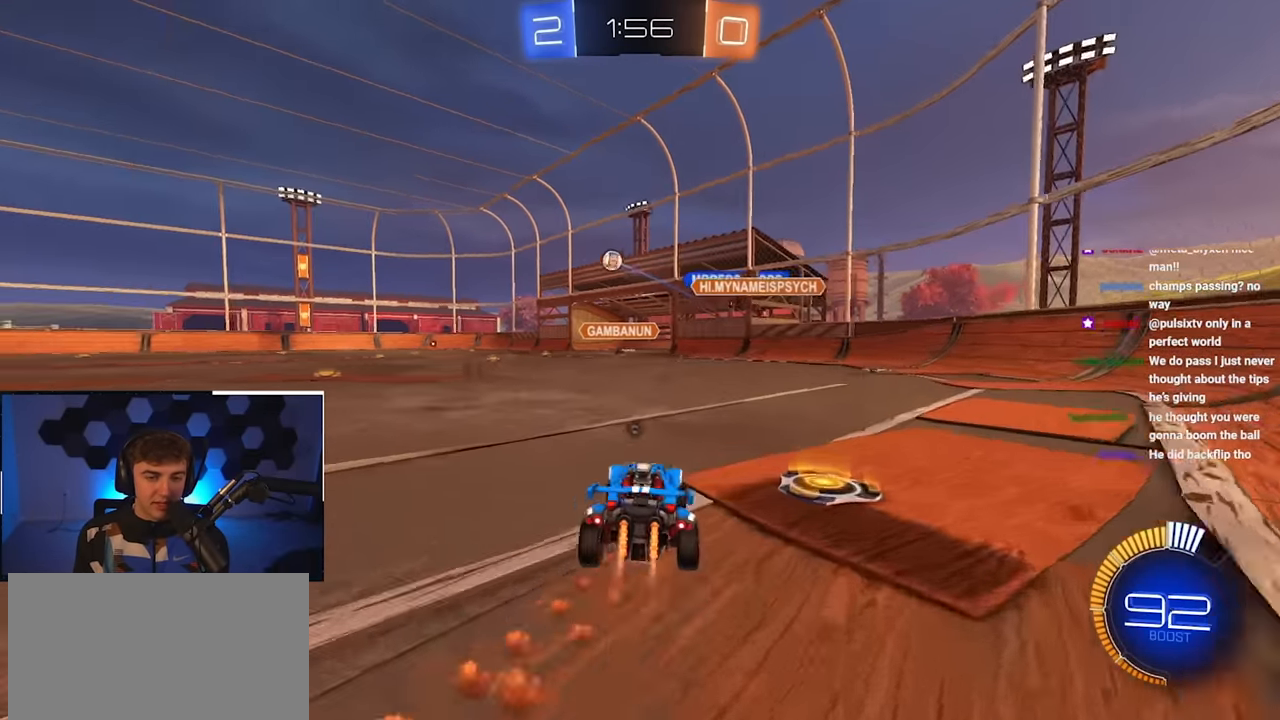
{"buttons": ["L2"], "left_stick": "up", "right_stick": "center", "events": [[133, "TRIANGLE", "up"], [283, "left_stick", "up"]]}
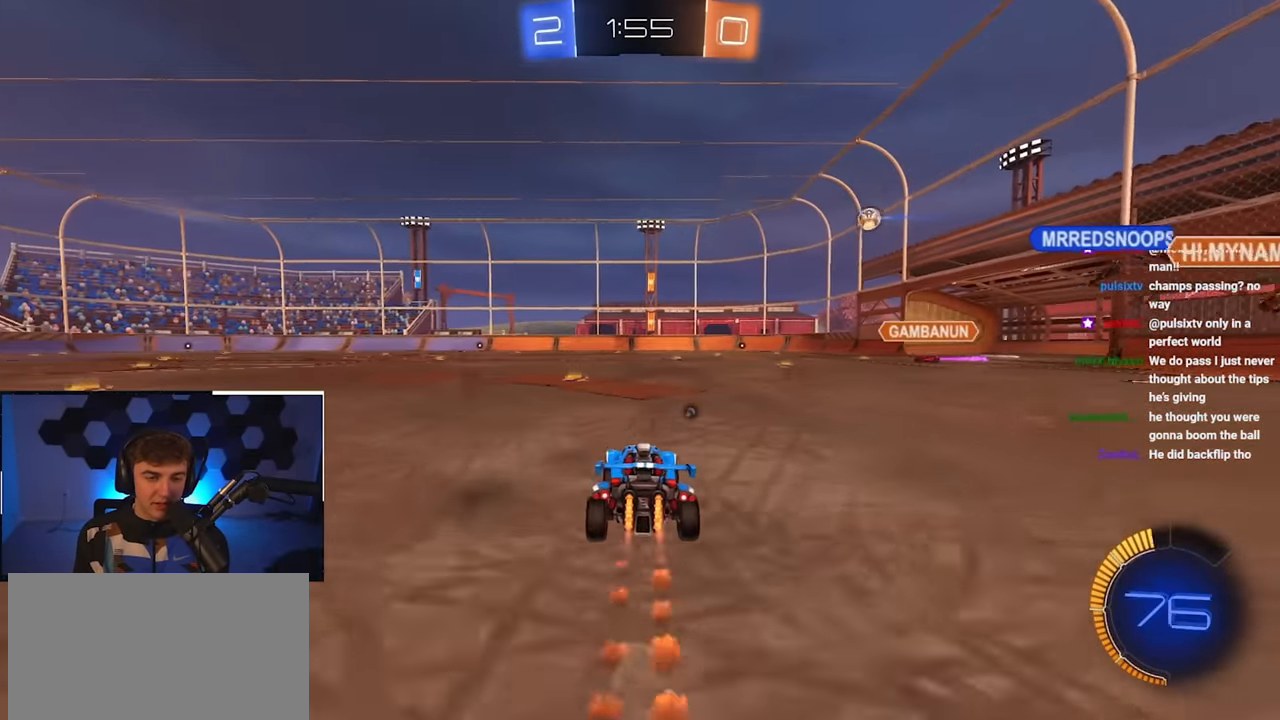
{"buttons": ["CROSS", "L2", "R1"], "left_stick": "up-left", "right_stick": "center", "events": [[117, "TRIANGLE", "down"], [233, "TRIANGLE", "up"], [350, "R1", "down"], [367, "CROSS", "down"], [383, "left_stick", "up-left"], [417, "CROSS", "up"], [483, "CROSS", "down"]]}
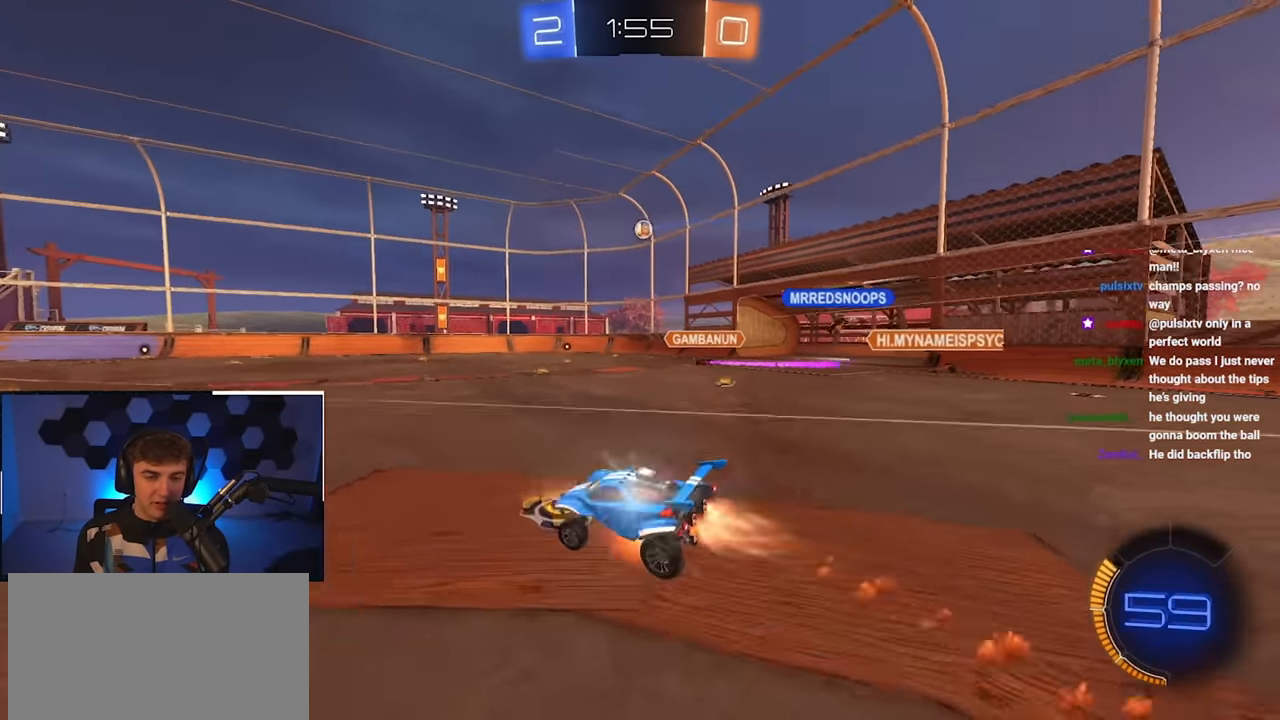
{"buttons": ["R1"], "left_stick": "left", "right_stick": "center", "events": [[17, "left_stick", "left"], [83, "L2", "up"], [150, "CROSS", "up"]]}
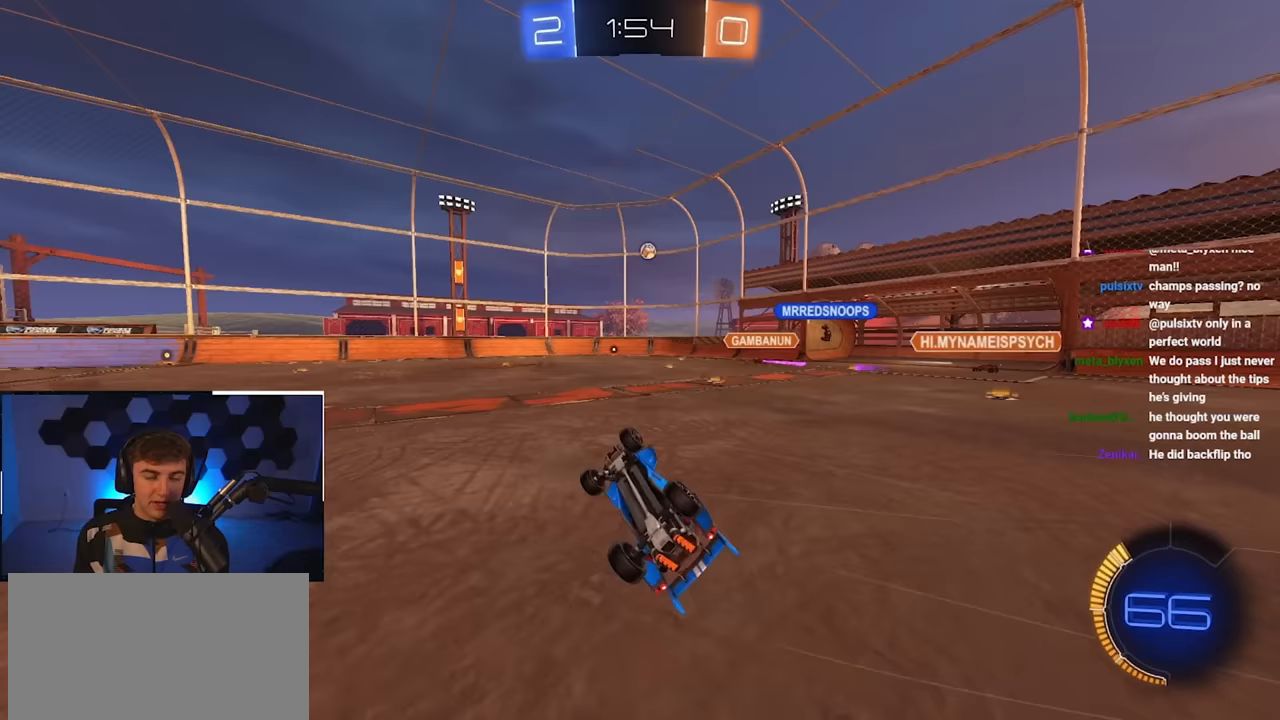
{"buttons": [], "left_stick": "center", "right_stick": "center", "events": [[50, "left_stick", "down-left"], [83, "R1", "up"], [233, "left_stick", "center"]]}
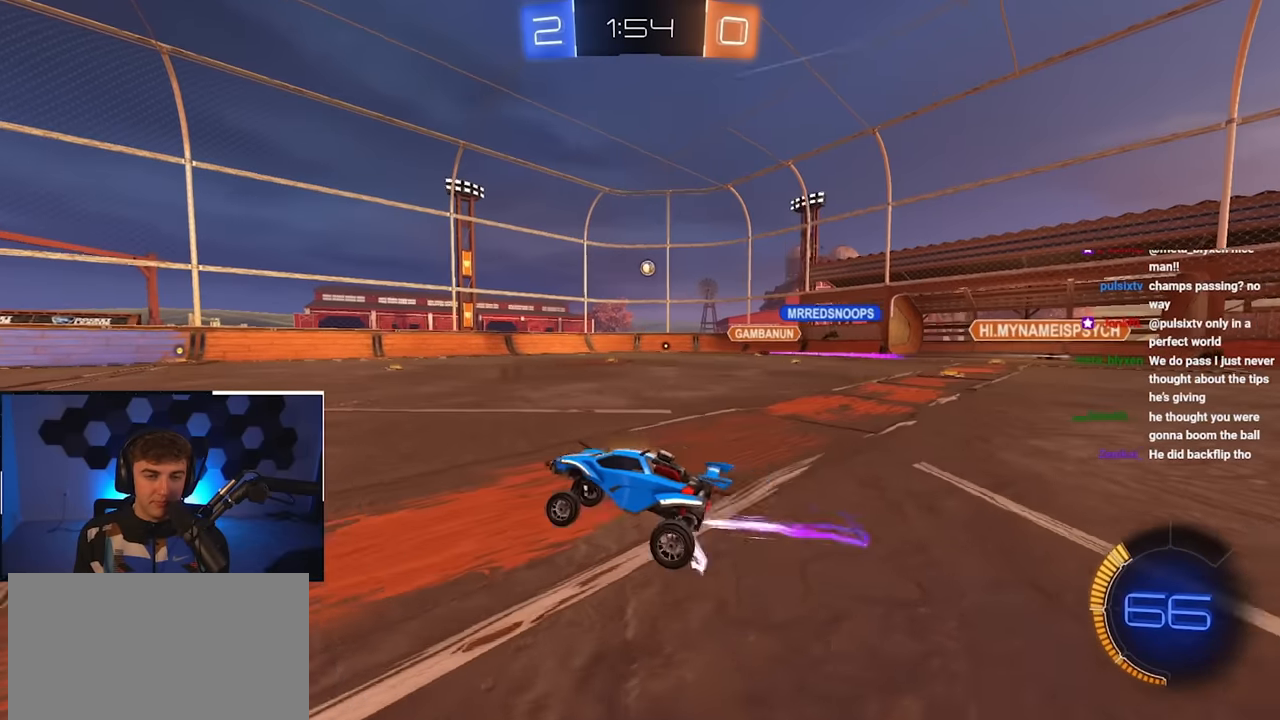
{"buttons": [], "left_stick": "up-right", "right_stick": "center", "events": [[83, "left_stick", "up"], [400, "left_stick", "up-right"]]}
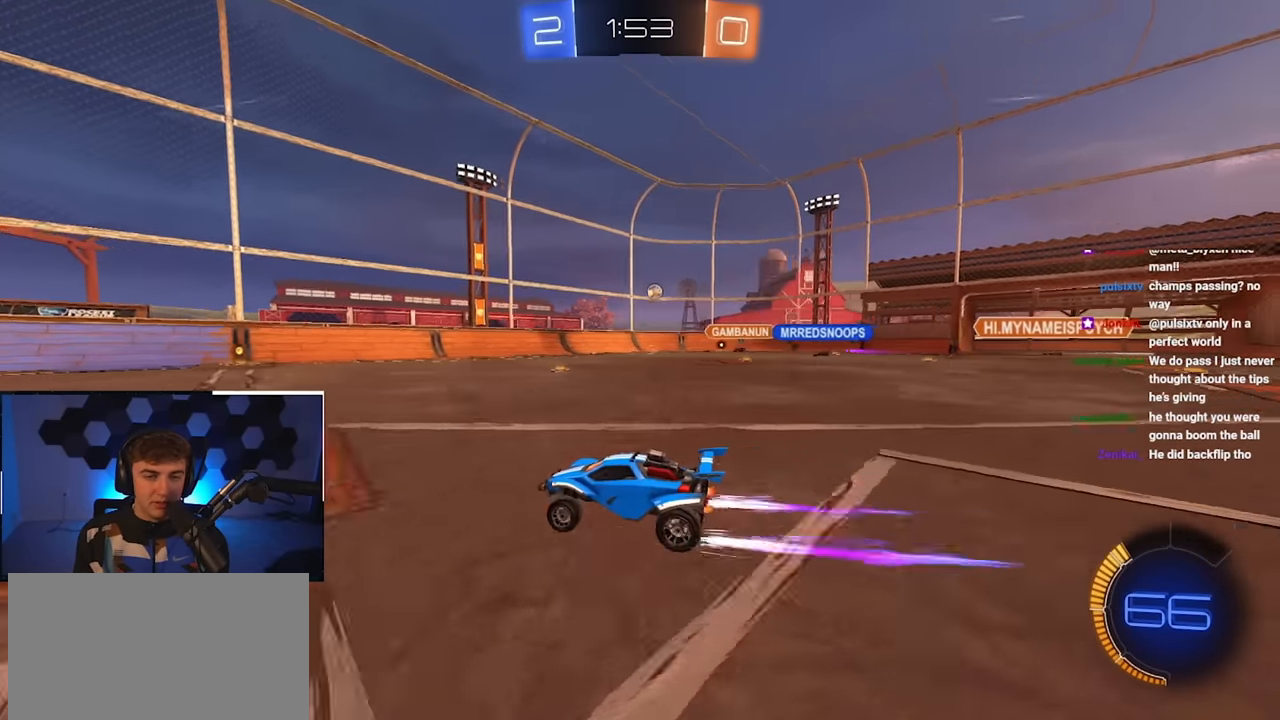
{"buttons": [], "left_stick": "up", "right_stick": "center", "events": [[200, "left_stick", "center"], [400, "left_stick", "up"]]}
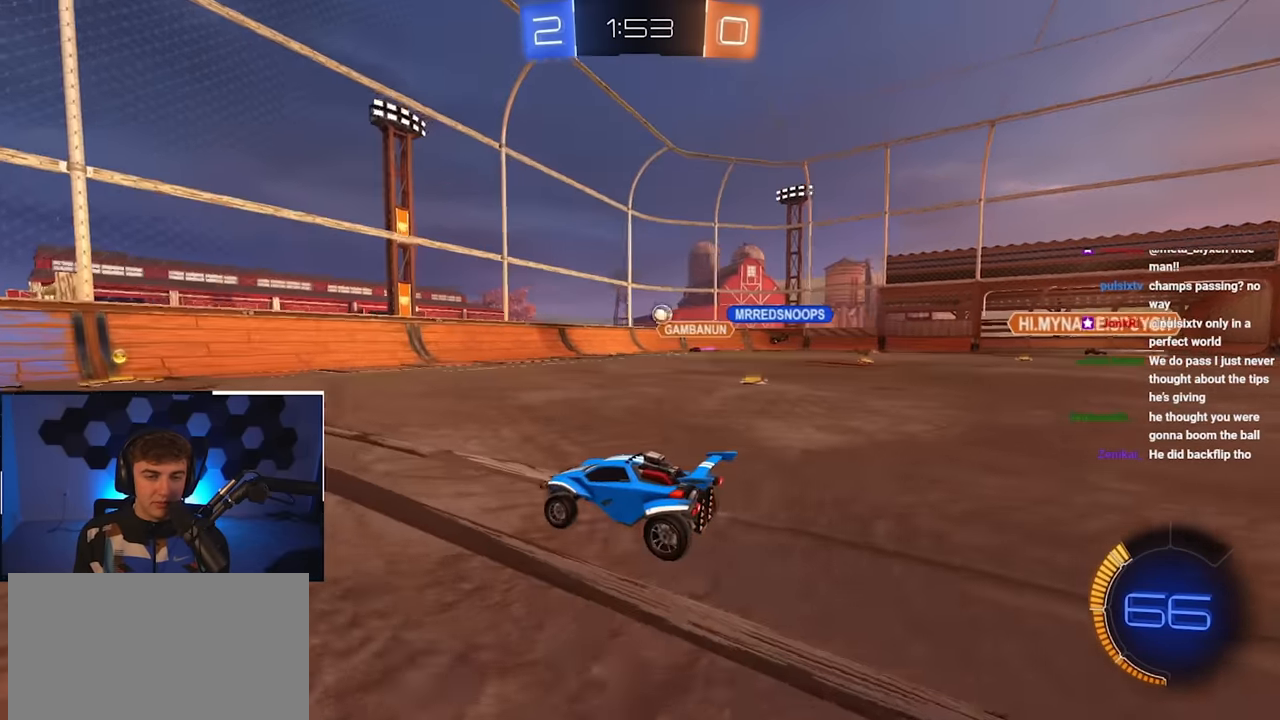
{"buttons": [], "left_stick": "up-left", "right_stick": "center", "events": [[167, "left_stick", "up-left"], [317, "R1", "down"], [417, "R1", "up"]]}
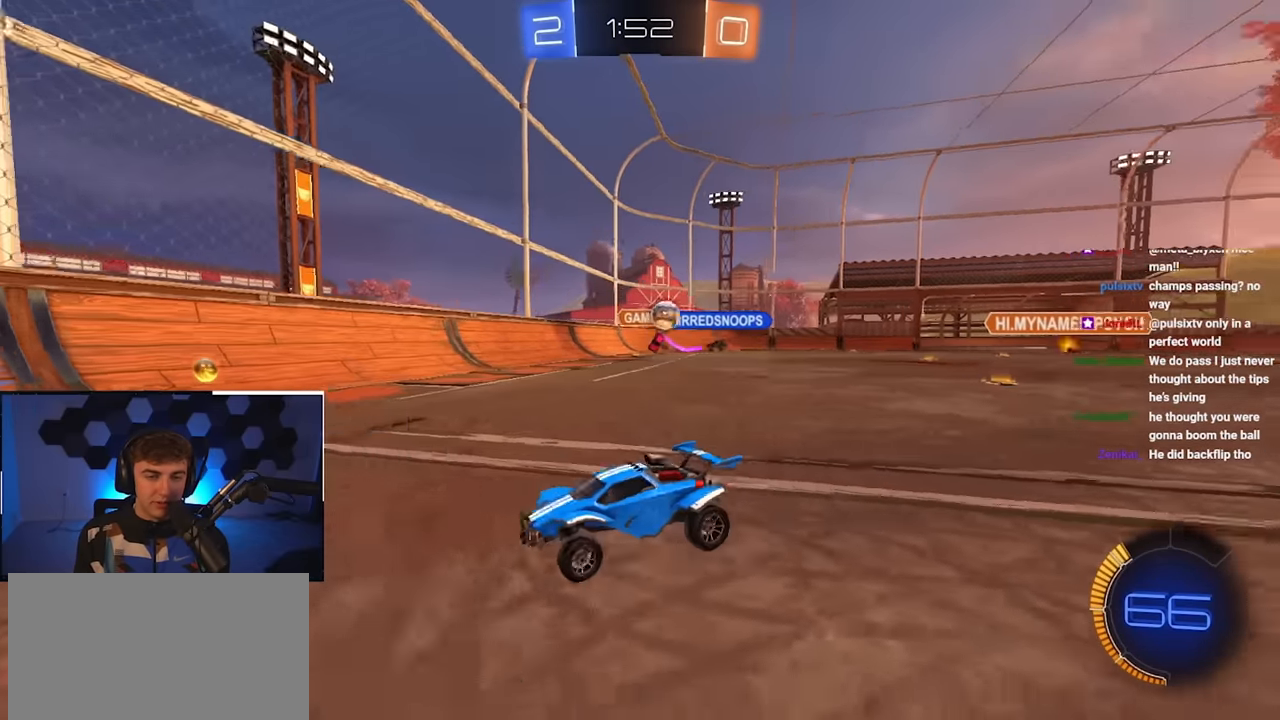
{"buttons": ["L2"], "left_stick": "up", "right_stick": "center", "events": [[17, "left_stick", "up"], [200, "left_stick", "up-left"], [317, "L2", "down"], [317, "left_stick", "up"]]}